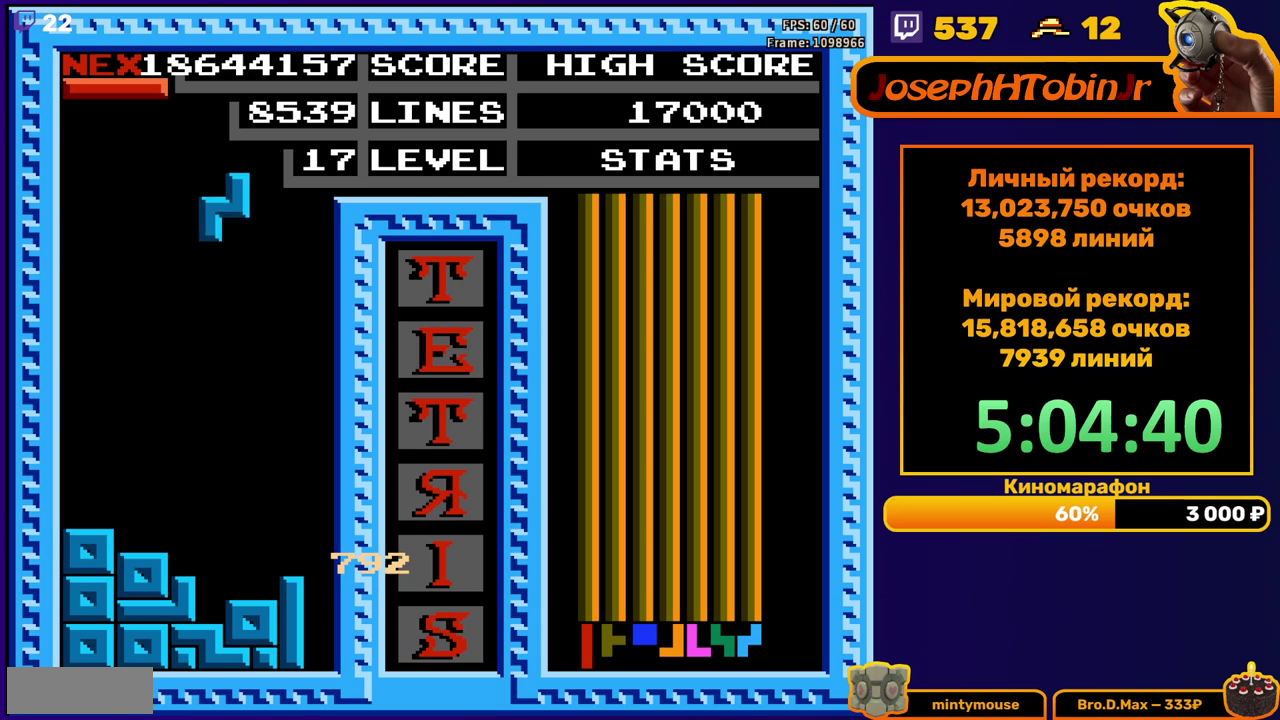
Gameplay with a controller (Nintendo layout); each line is a JSON object with the inputs held at the frame after it. "events" lists button and stick changes between this image and that frame as [ms after this image, input, new state], when the widget could be followed in between. Not read: L3 R3.
{"buttons": ["A"], "events": [[333, "DPAD_DOWN", "up"], [483, "A", "down"]]}
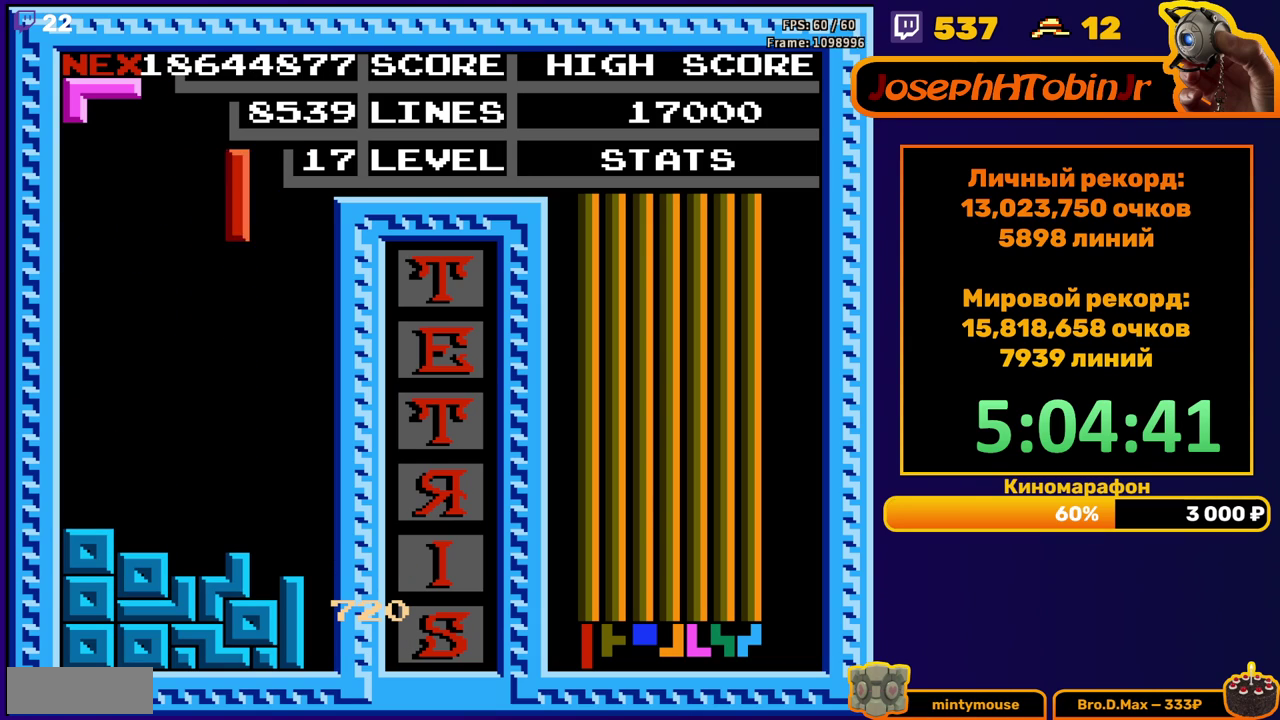
{"buttons": ["DPAD_DOWN"], "events": [[50, "DPAD_RIGHT", "down"], [100, "A", "up"], [150, "DPAD_RIGHT", "up"], [267, "DPAD_DOWN", "down"]]}
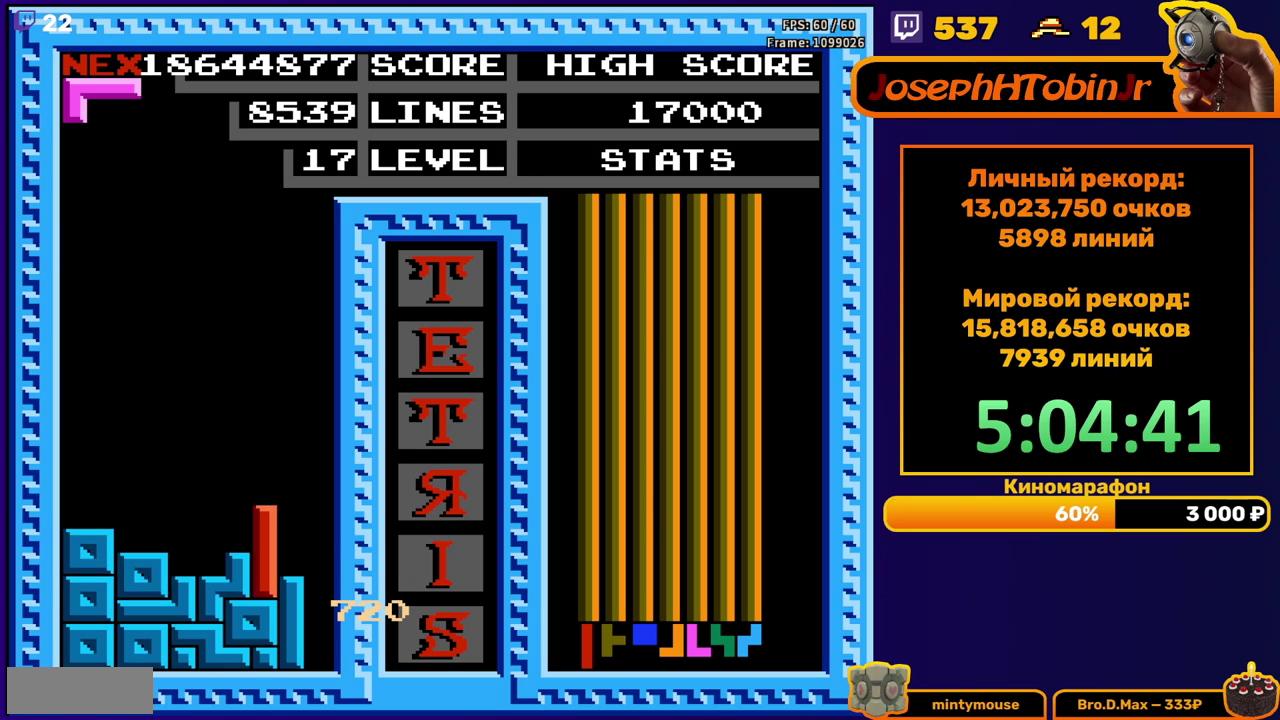
{"buttons": ["DPAD_DOWN"], "events": [[50, "DPAD_DOWN", "up"], [167, "DPAD_LEFT", "down"], [250, "DPAD_LEFT", "up"], [317, "DPAD_LEFT", "down"], [383, "DPAD_LEFT", "up"], [400, "B", "down"], [467, "DPAD_DOWN", "down"], [500, "B", "up"]]}
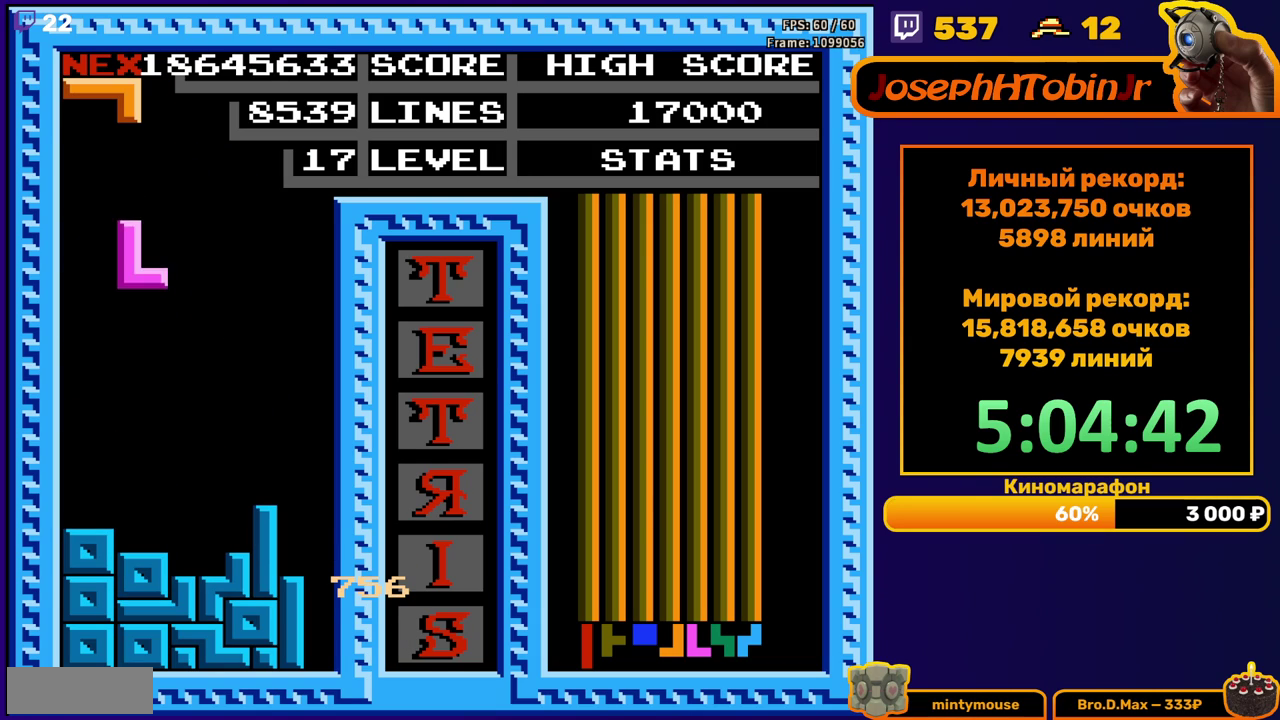
{"buttons": ["DPAD_DOWN"], "events": [[250, "DPAD_DOWN", "up"], [333, "A", "down"], [367, "DPAD_DOWN", "down"], [417, "A", "up"]]}
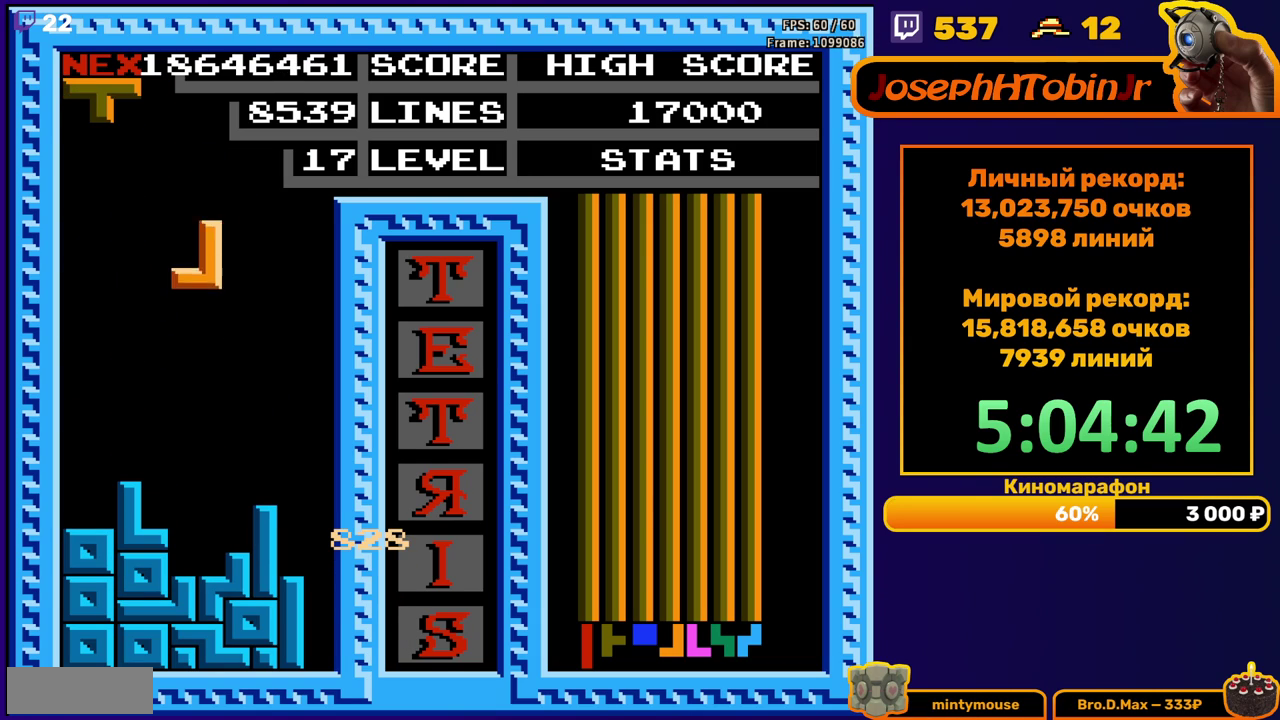
{"buttons": ["DPAD_DOWN"], "events": [[250, "DPAD_DOWN", "up"], [317, "DPAD_LEFT", "down"], [333, "A", "down"], [417, "A", "up"], [417, "DPAD_LEFT", "up"], [500, "DPAD_DOWN", "down"]]}
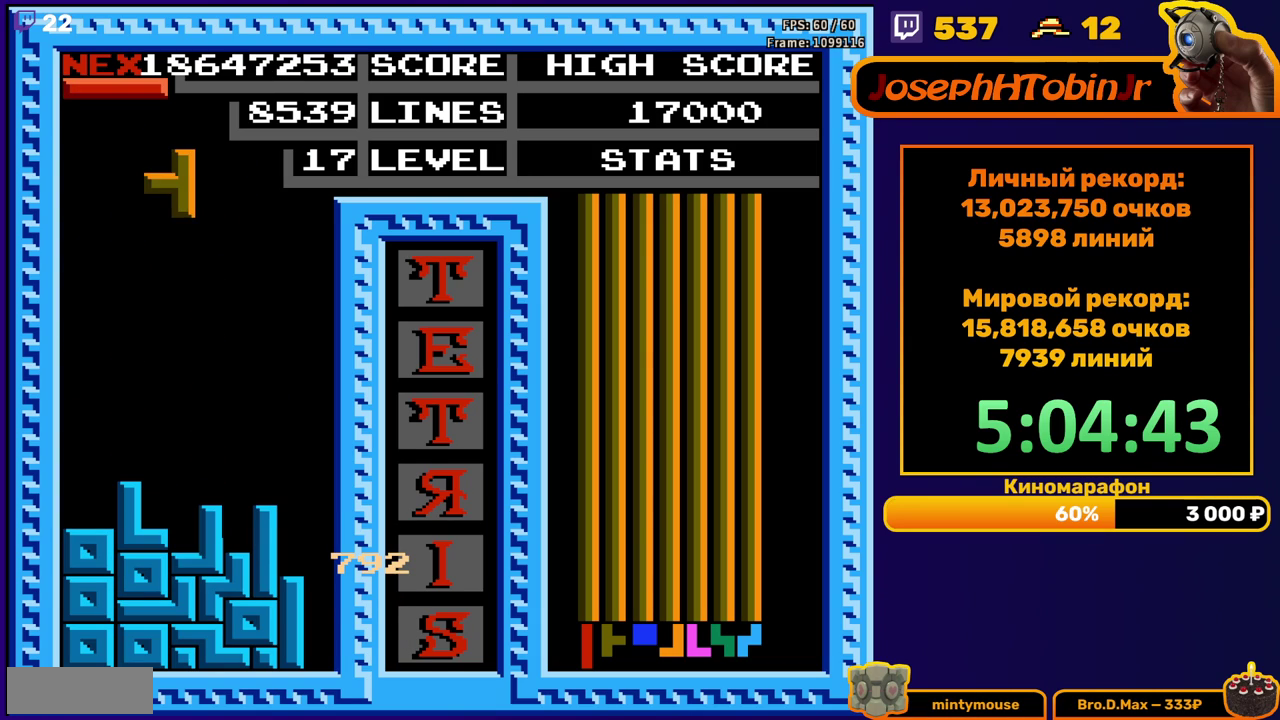
{"buttons": ["A", "DPAD_RIGHT"], "events": [[333, "DPAD_DOWN", "up"], [417, "DPAD_RIGHT", "down"], [433, "A", "down"]]}
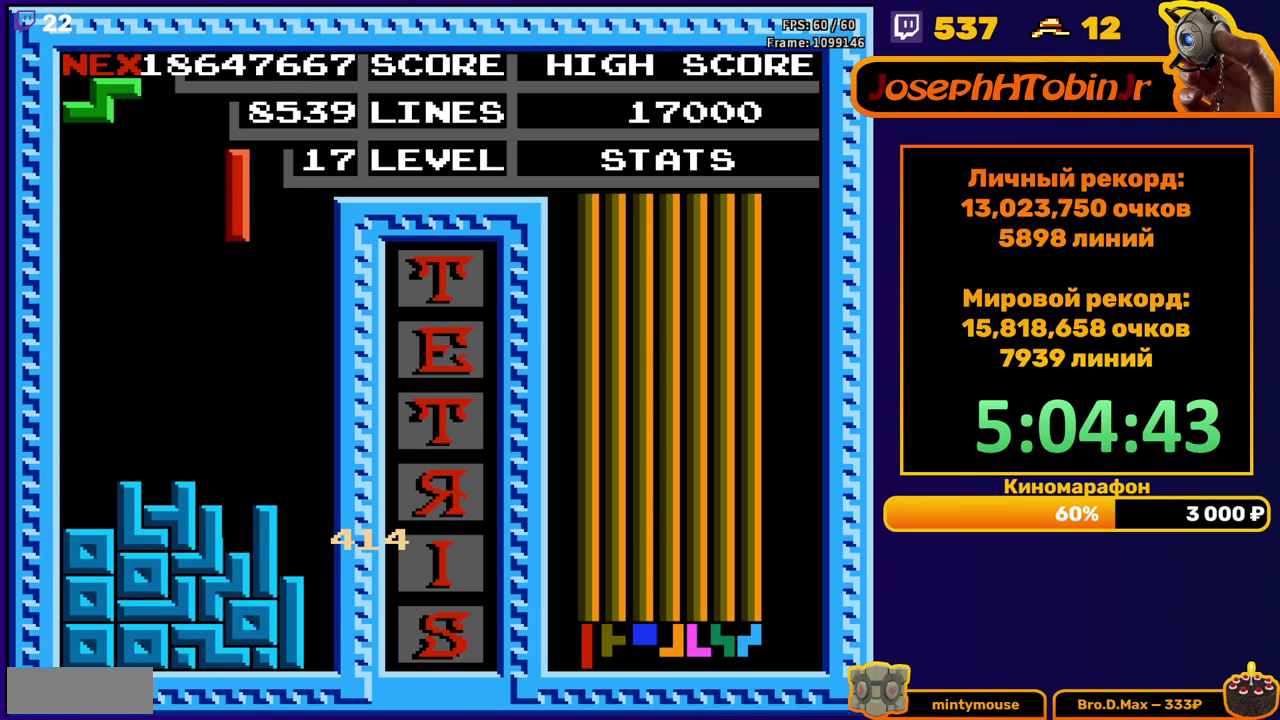
{"buttons": ["DPAD_DOWN"], "events": [[50, "A", "up"], [367, "DPAD_RIGHT", "up"], [383, "DPAD_DOWN", "down"]]}
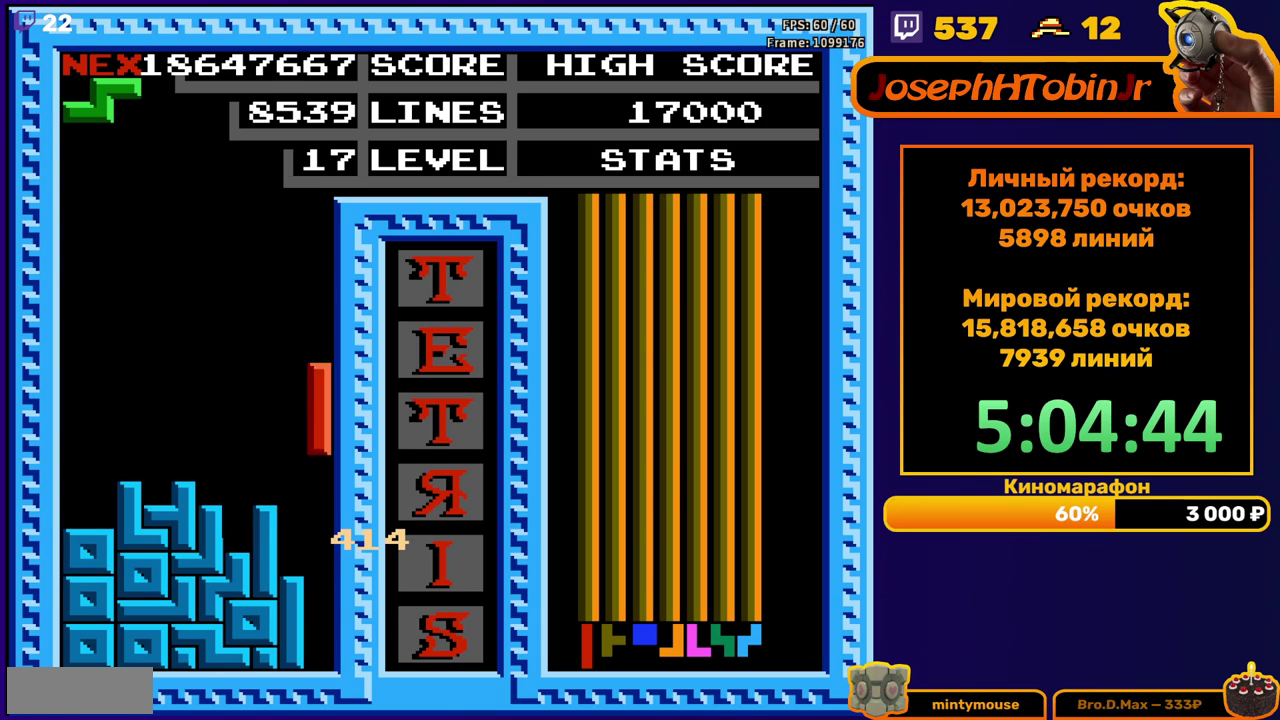
{"buttons": [], "events": [[283, "DPAD_DOWN", "up"]]}
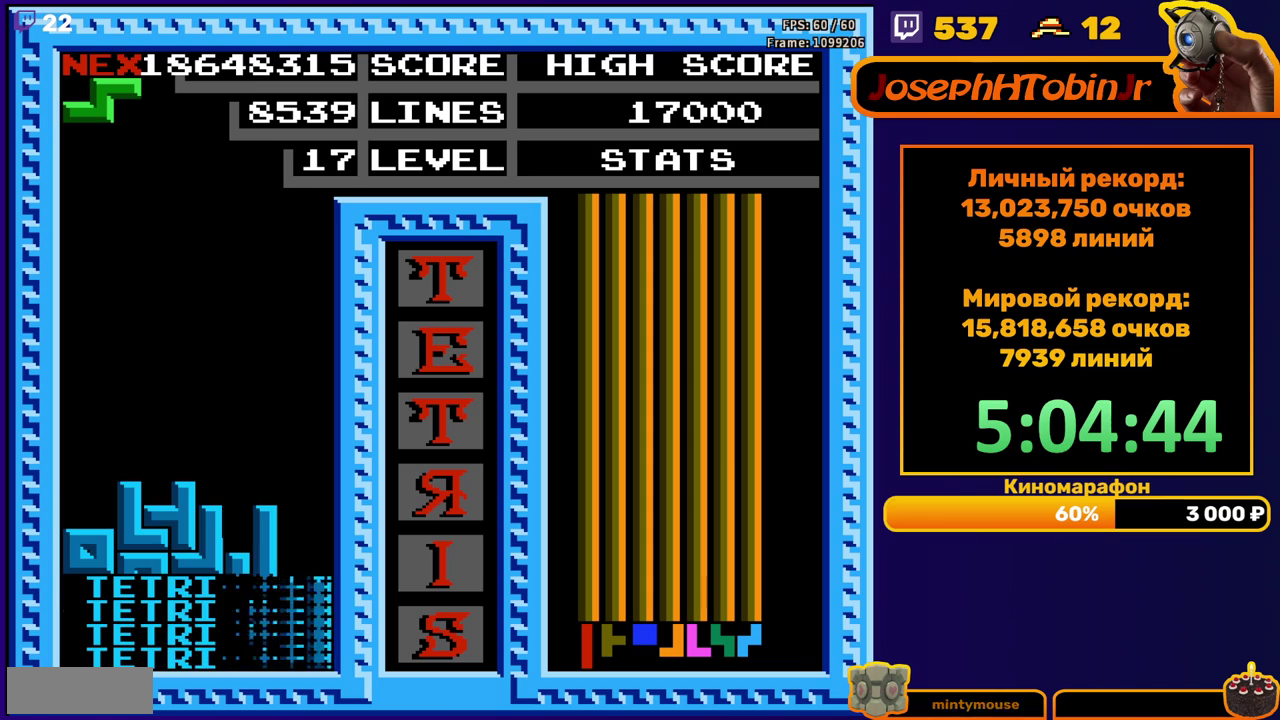
{"buttons": [], "events": [[200, "DPAD_LEFT", "down"], [283, "DPAD_LEFT", "up"], [300, "A", "down"], [350, "DPAD_LEFT", "down"], [383, "A", "up"], [417, "DPAD_LEFT", "up"]]}
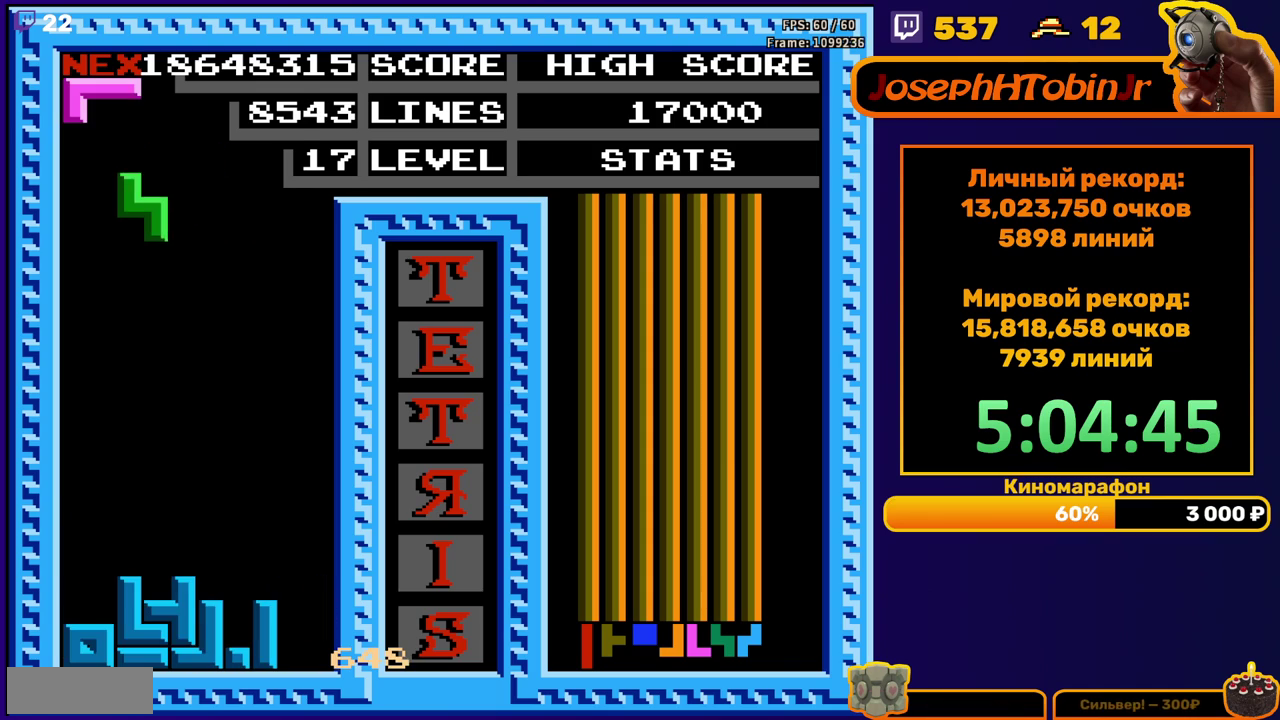
{"buttons": [], "events": [[17, "DPAD_DOWN", "down"], [333, "DPAD_DOWN", "up"], [417, "A", "down"], [417, "DPAD_RIGHT", "down"], [483, "DPAD_RIGHT", "up"], [500, "A", "up"]]}
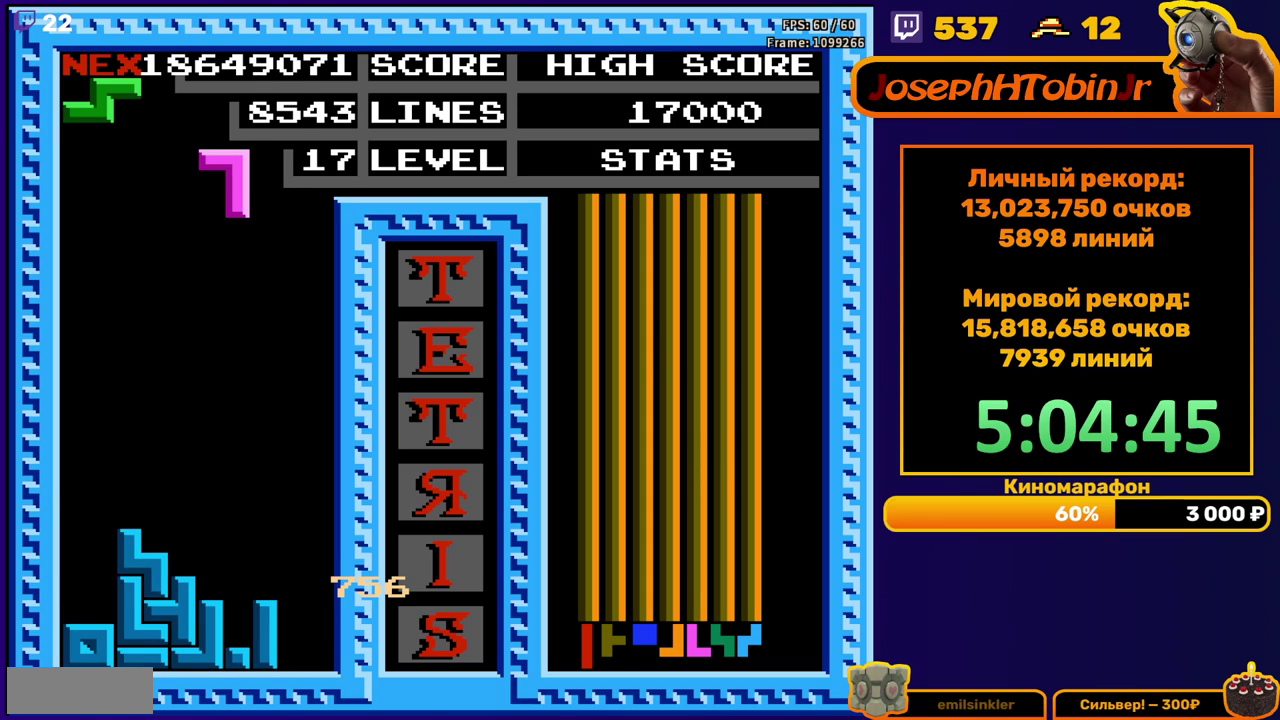
{"buttons": ["DPAD_DOWN"], "events": [[183, "DPAD_DOWN", "down"]]}
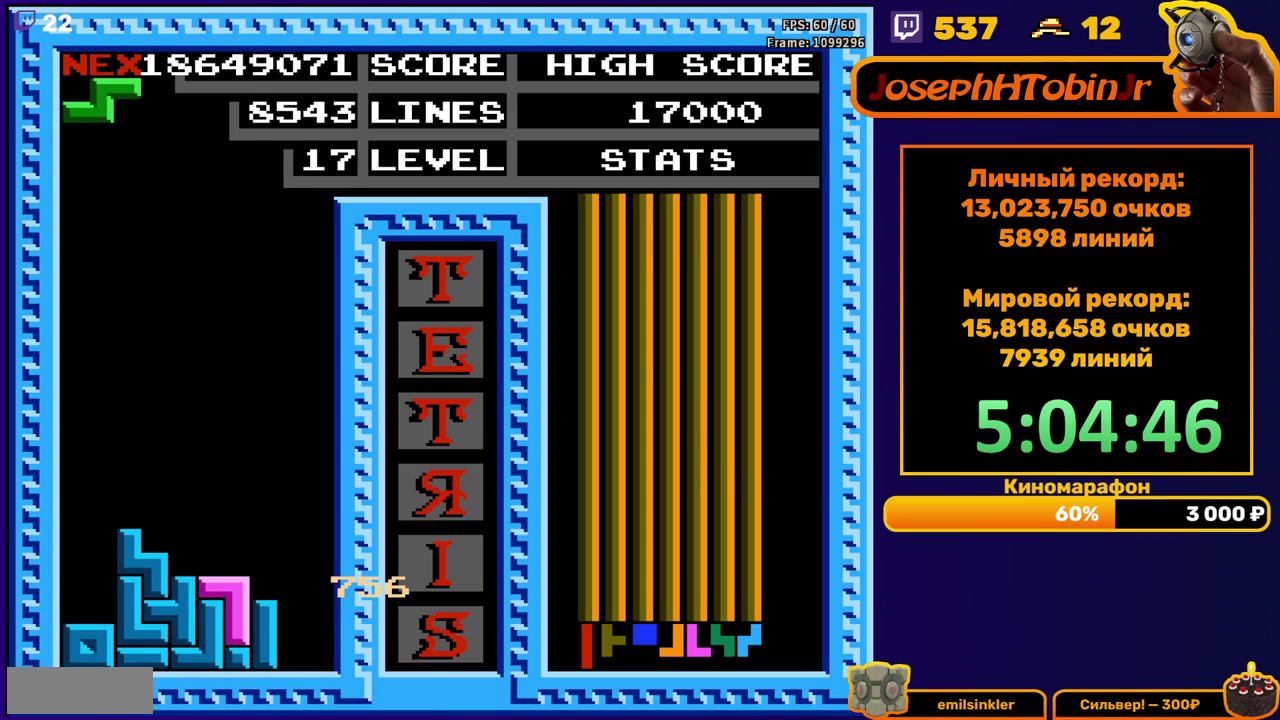
{"buttons": ["DPAD_DOWN"], "events": [[83, "DPAD_DOWN", "up"], [150, "A", "down"], [150, "DPAD_LEFT", "down"], [233, "A", "up"], [233, "DPAD_LEFT", "up"], [333, "DPAD_DOWN", "down"]]}
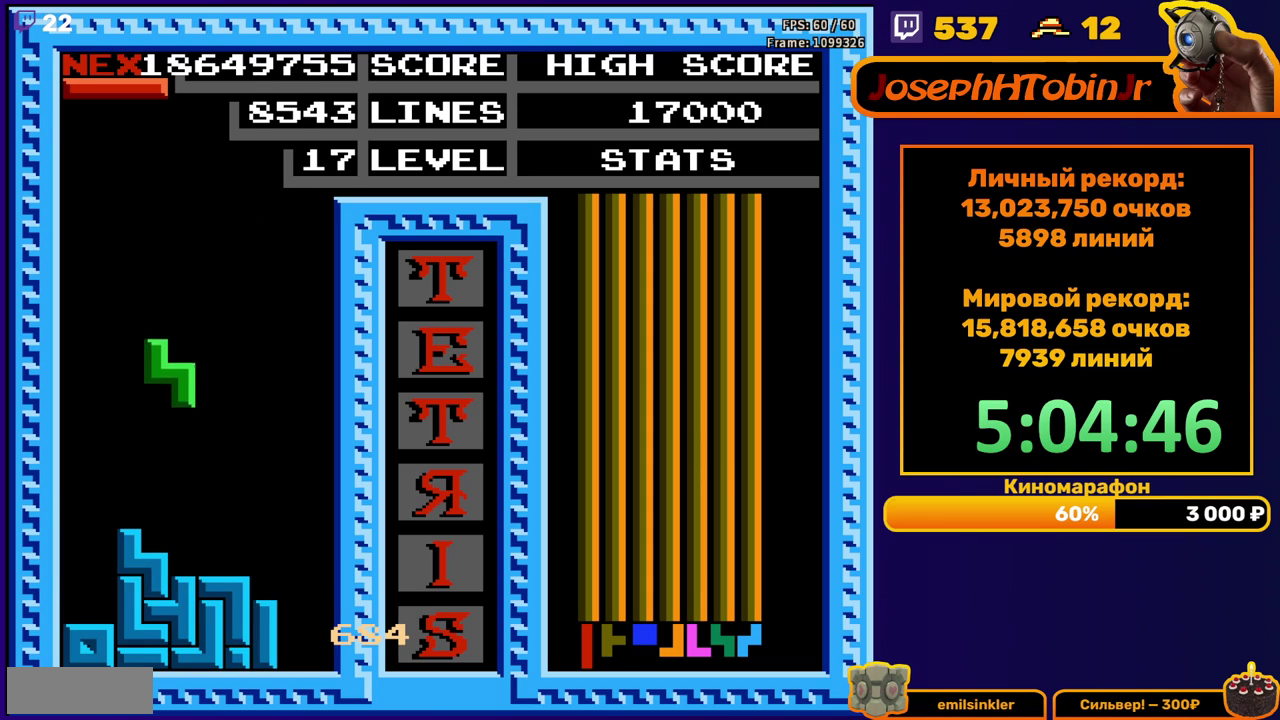
{"buttons": ["DPAD_RIGHT"], "events": [[150, "DPAD_DOWN", "up"], [233, "A", "down"], [233, "DPAD_RIGHT", "down"], [317, "A", "up"]]}
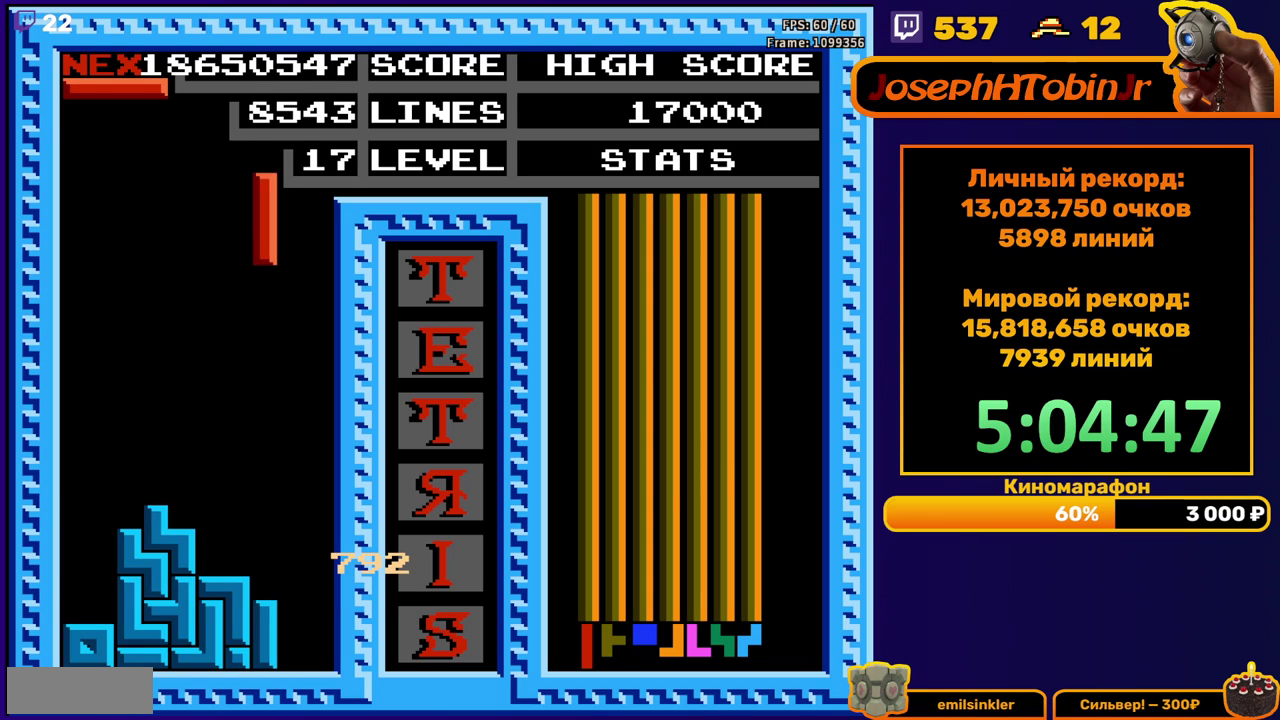
{"buttons": [], "events": [[17, "DPAD_RIGHT", "up"], [133, "DPAD_DOWN", "down"], [450, "DPAD_DOWN", "up"]]}
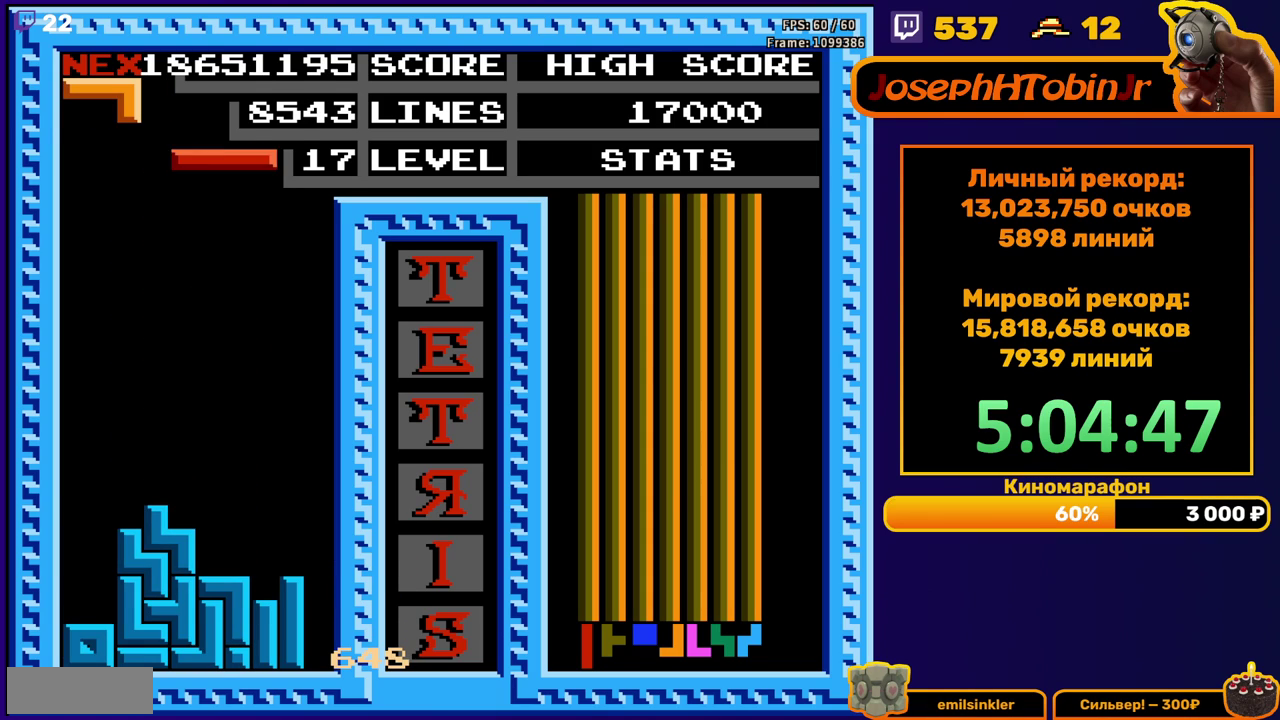
{"buttons": ["DPAD_DOWN"], "events": [[33, "DPAD_RIGHT", "down"], [50, "A", "down"], [133, "A", "up"], [467, "DPAD_RIGHT", "up"], [483, "DPAD_DOWN", "down"]]}
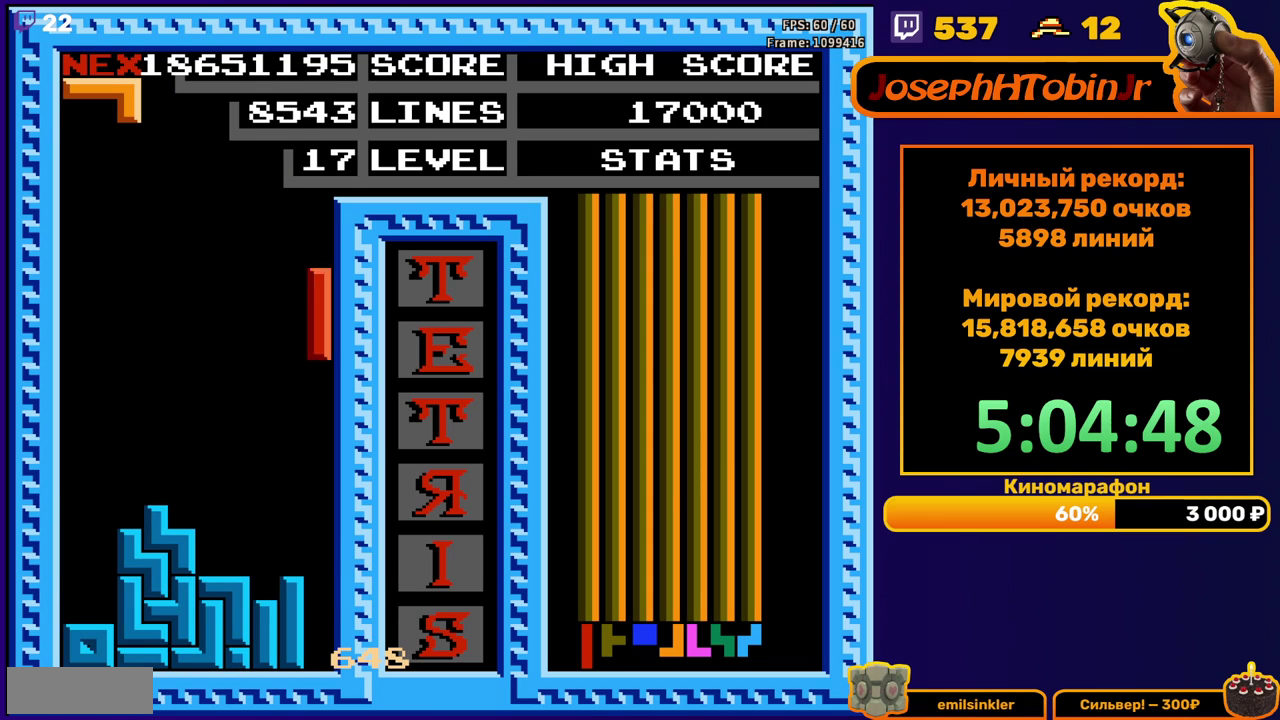
{"buttons": [], "events": [[300, "DPAD_DOWN", "up"]]}
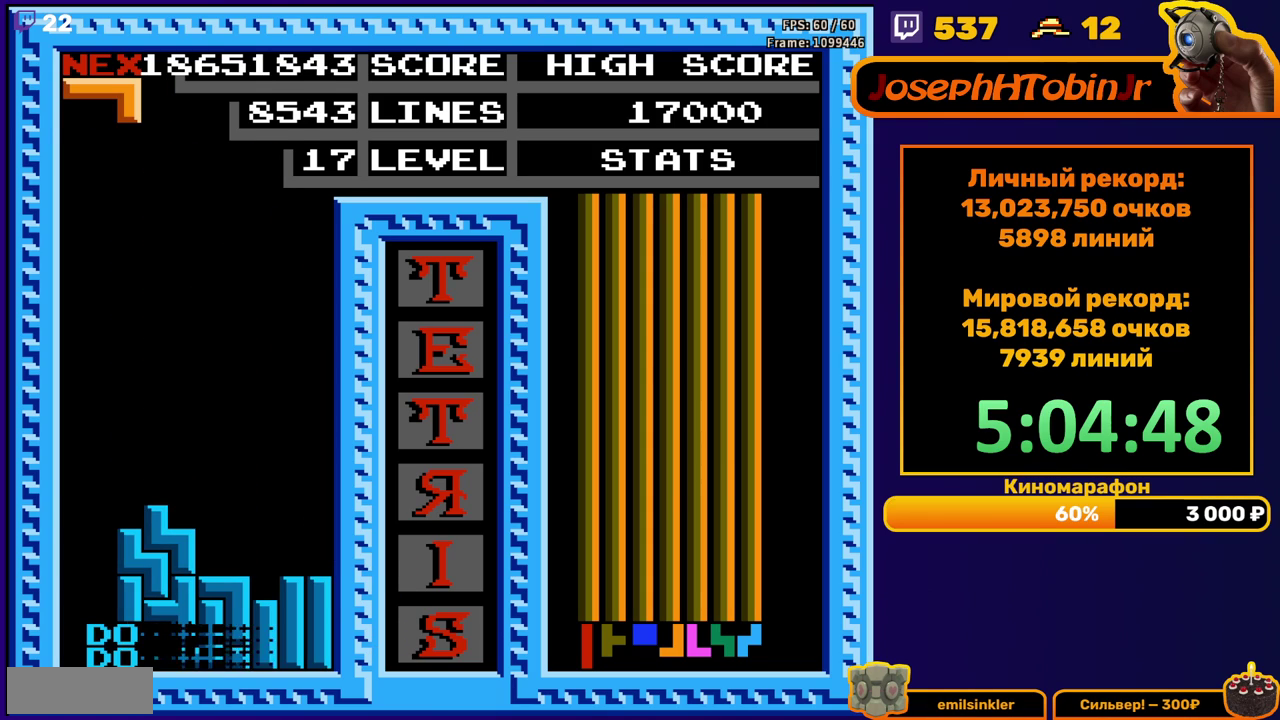
{"buttons": ["DPAD_DOWN"], "events": [[283, "DPAD_RIGHT", "down"], [333, "DPAD_RIGHT", "up"], [483, "DPAD_DOWN", "down"]]}
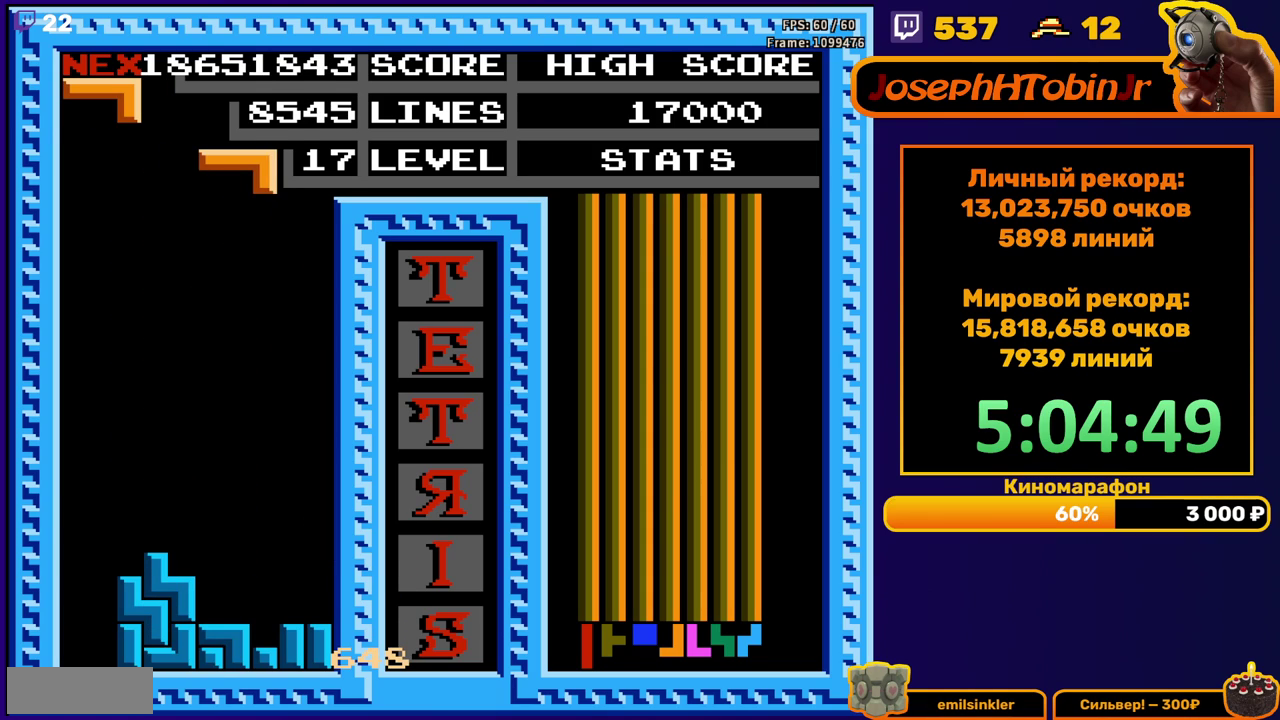
{"buttons": ["DPAD_RIGHT"], "events": [[417, "DPAD_DOWN", "up"], [500, "DPAD_RIGHT", "down"]]}
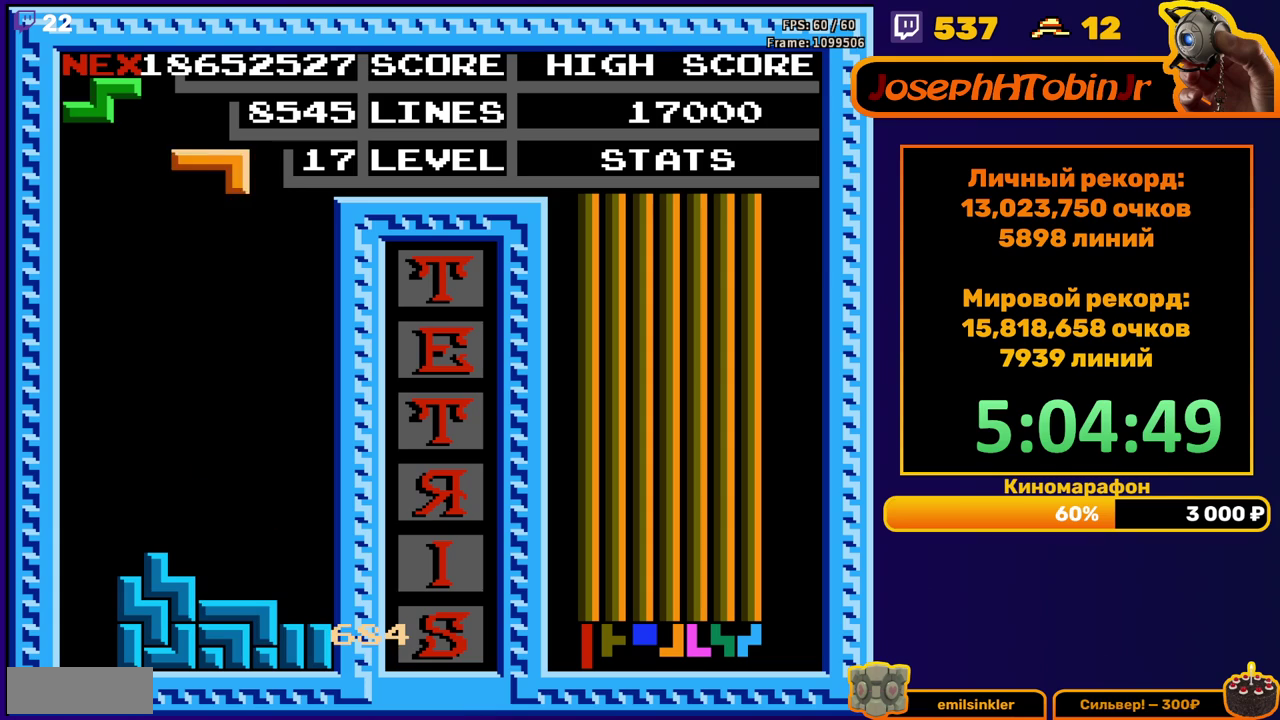
{"buttons": ["DPAD_DOWN"], "events": [[50, "A", "down"], [150, "A", "up"], [433, "DPAD_RIGHT", "up"], [483, "DPAD_DOWN", "down"]]}
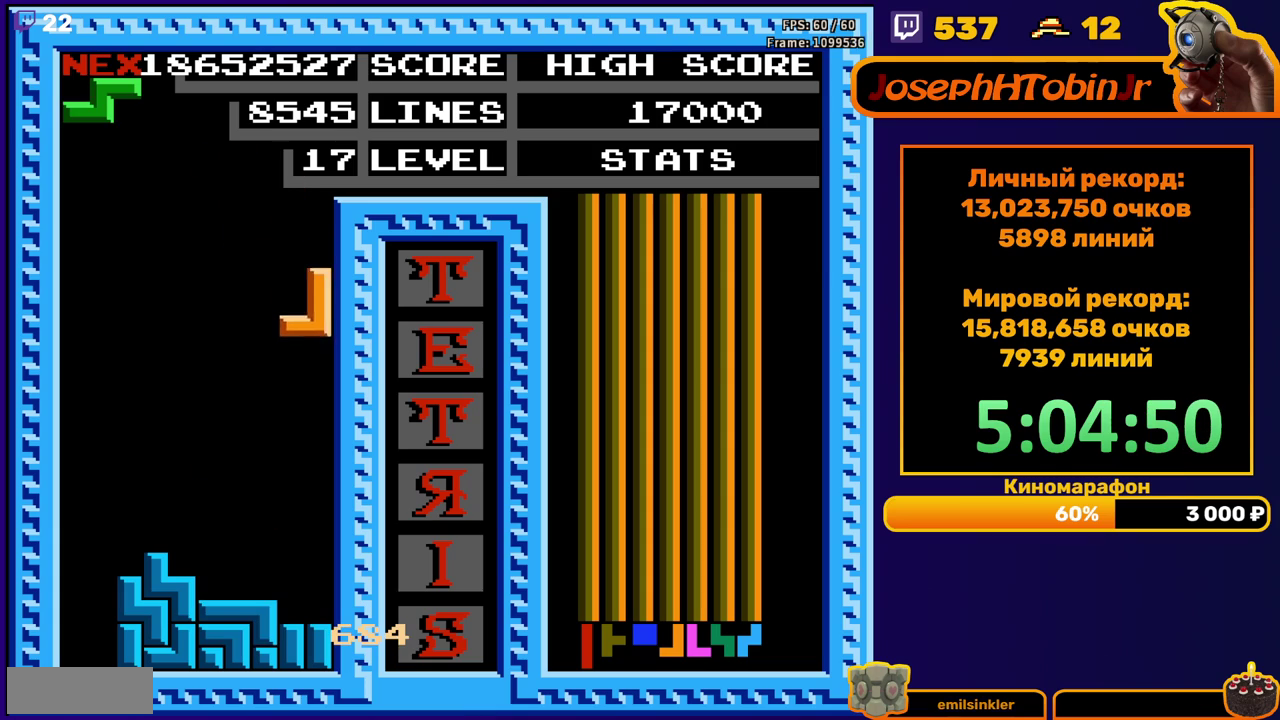
{"buttons": ["DPAD_DOWN"], "events": [[250, "DPAD_DOWN", "up"], [333, "A", "down"], [367, "DPAD_DOWN", "down"], [433, "A", "up"]]}
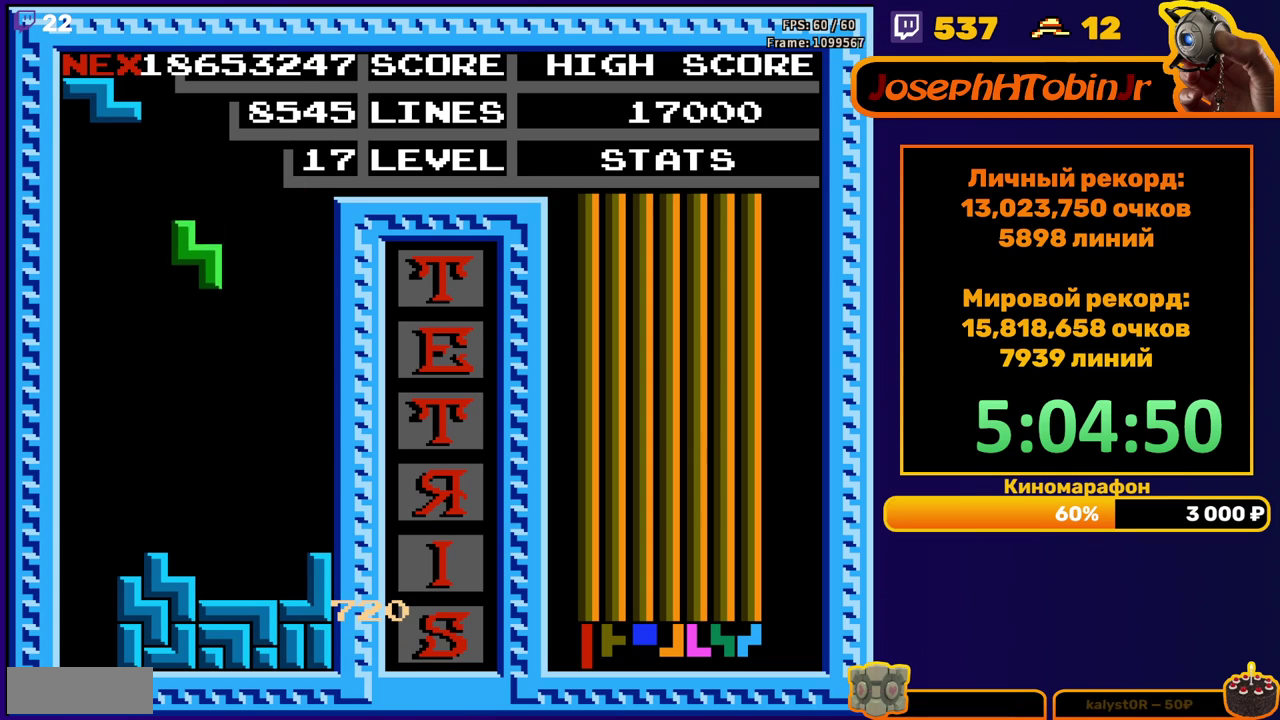
{"buttons": ["DPAD_LEFT"], "events": [[250, "DPAD_DOWN", "up"], [333, "DPAD_LEFT", "down"], [417, "A", "down"], [417, "DPAD_LEFT", "up"], [467, "DPAD_LEFT", "down"], [500, "A", "up"]]}
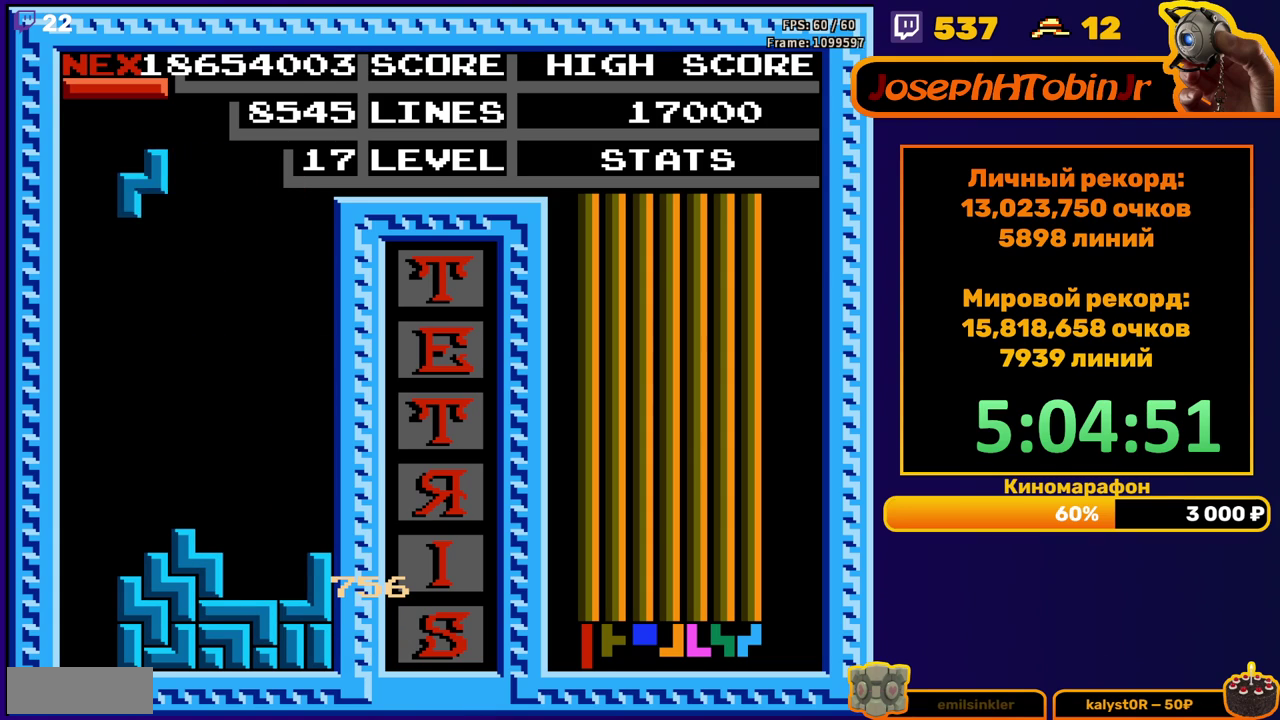
{"buttons": ["DPAD_LEFT"], "events": [[33, "DPAD_LEFT", "up"], [133, "DPAD_DOWN", "down"], [417, "DPAD_DOWN", "up"], [483, "DPAD_LEFT", "down"]]}
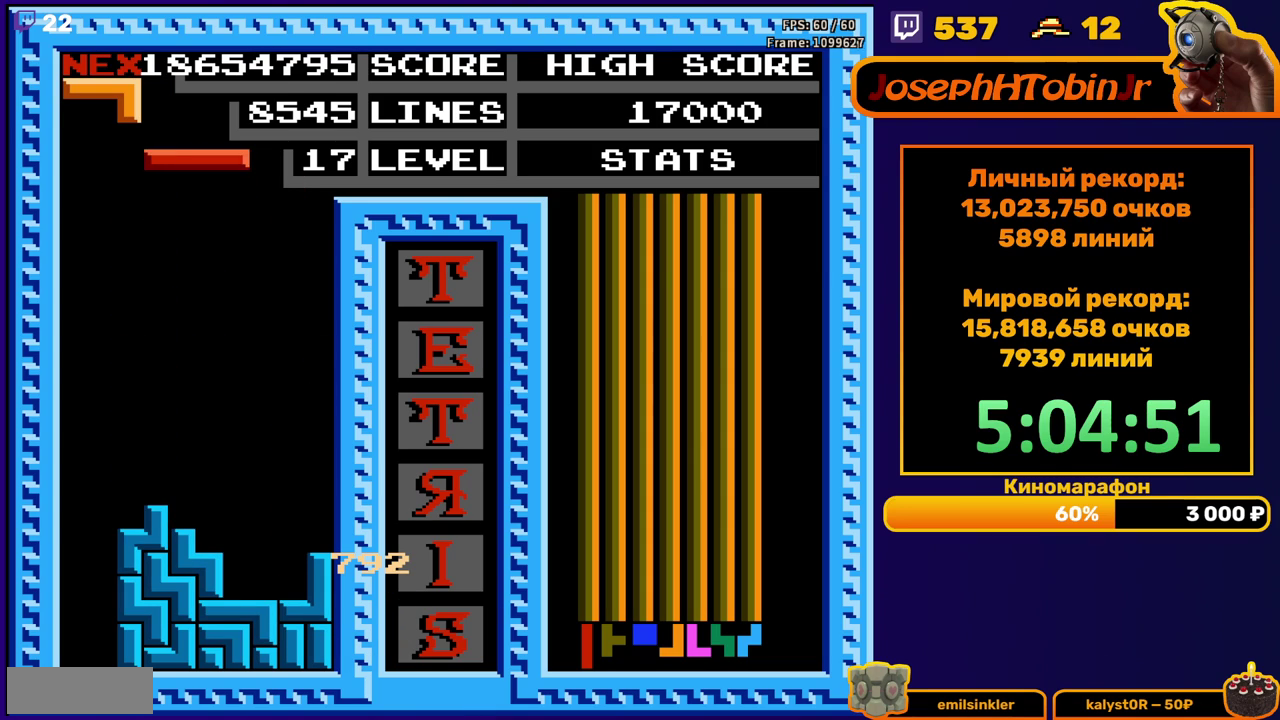
{"buttons": [], "events": [[100, "B", "down"], [200, "B", "up"], [383, "DPAD_LEFT", "up"]]}
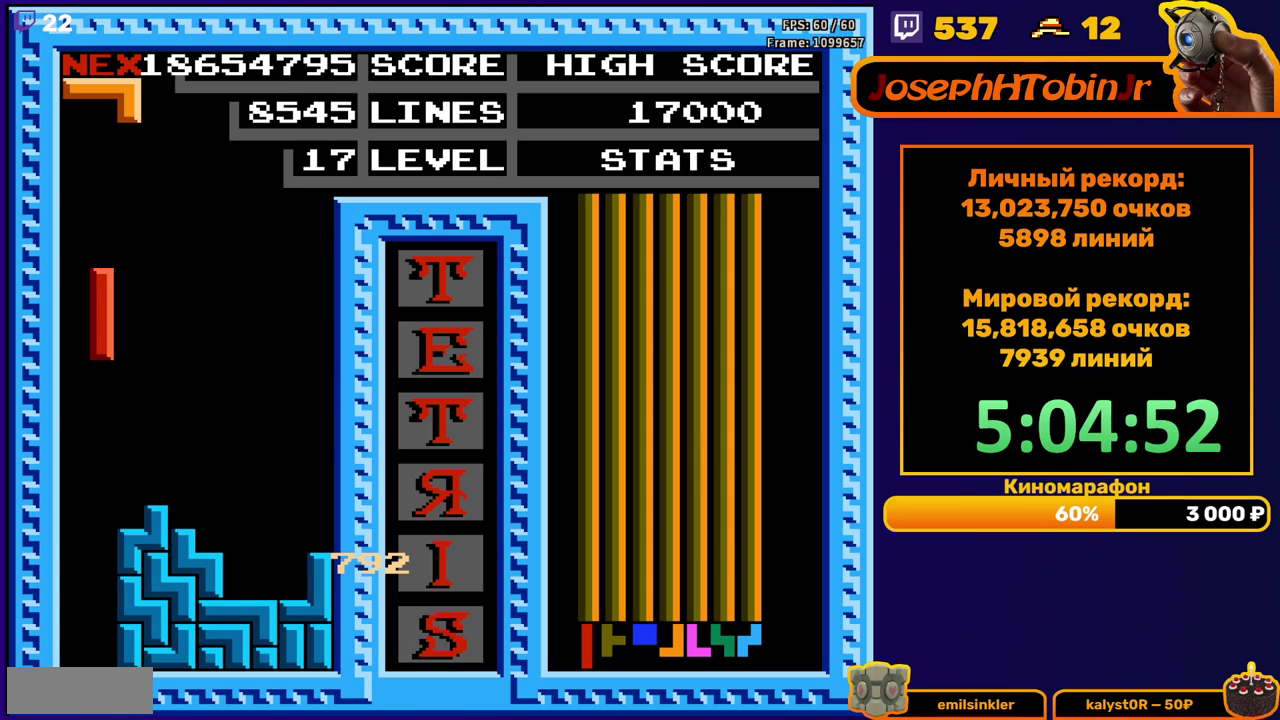
{"buttons": ["DPAD_RIGHT"], "events": [[33, "DPAD_DOWN", "down"], [317, "DPAD_DOWN", "up"], [400, "A", "down"], [400, "DPAD_RIGHT", "down"], [450, "DPAD_RIGHT", "up"], [467, "A", "up"], [500, "DPAD_RIGHT", "down"]]}
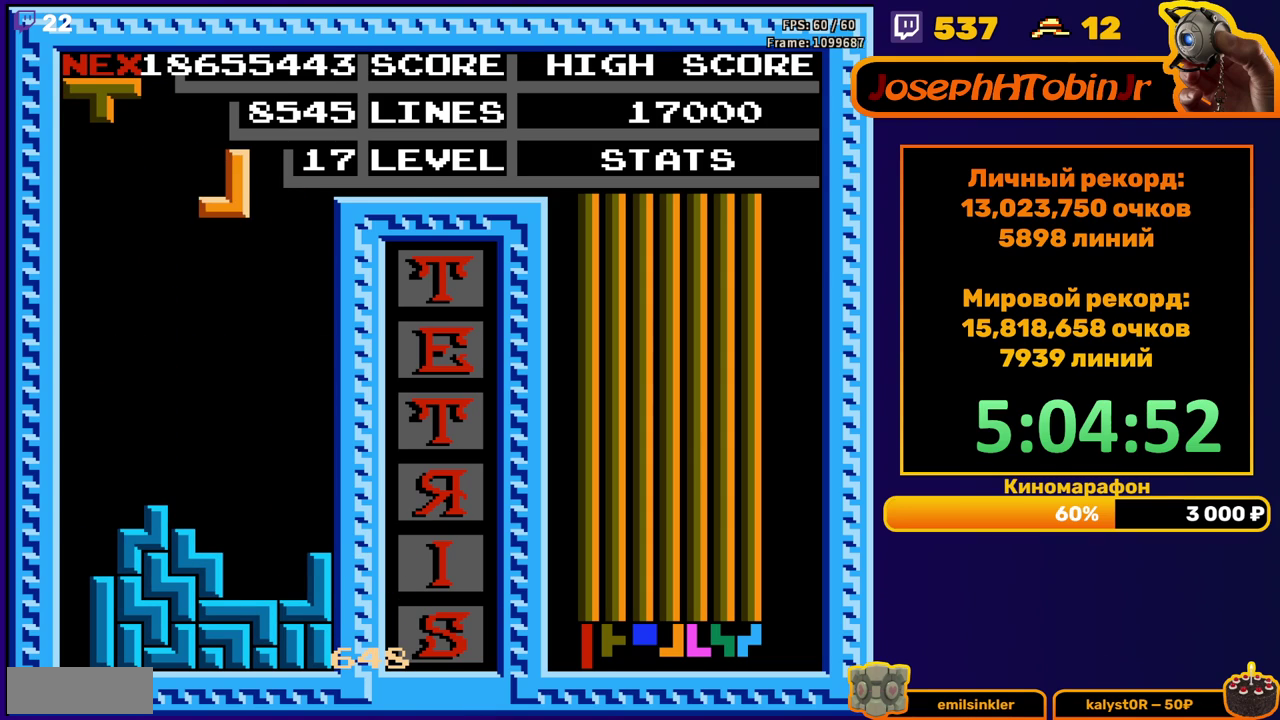
{"buttons": ["DPAD_DOWN"], "events": [[50, "A", "down"], [67, "DPAD_RIGHT", "up"], [133, "A", "up"], [200, "DPAD_DOWN", "down"]]}
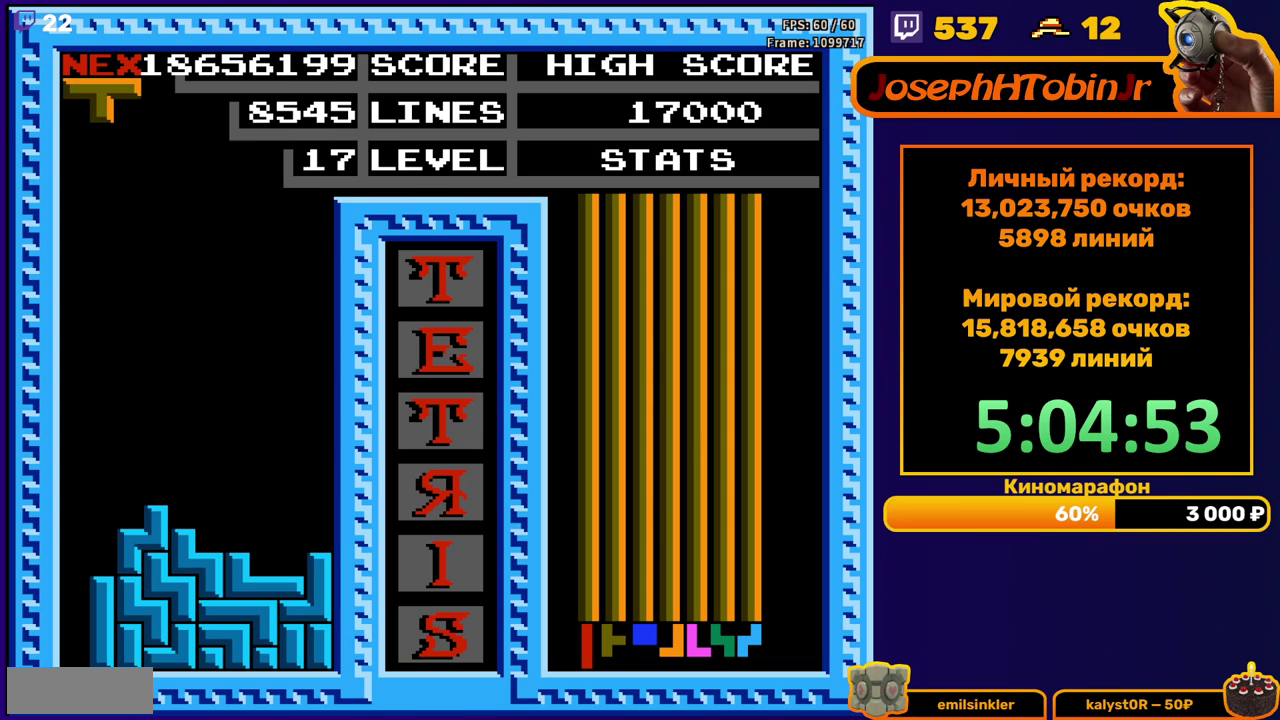
{"buttons": ["DPAD_RIGHT"], "events": [[17, "DPAD_DOWN", "up"], [133, "DPAD_RIGHT", "down"], [333, "B", "down"], [433, "B", "up"]]}
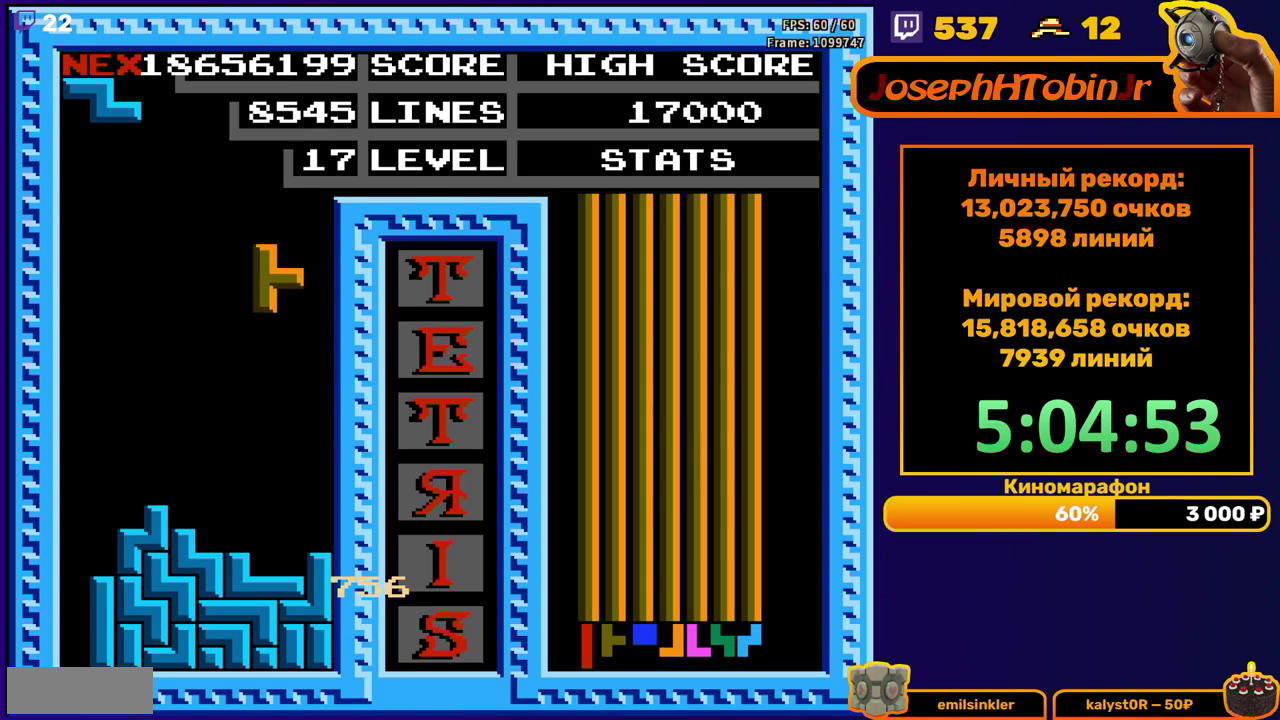
{"buttons": ["DPAD_DOWN"], "events": [[83, "DPAD_RIGHT", "up"], [117, "DPAD_DOWN", "down"], [350, "DPAD_DOWN", "up"], [467, "DPAD_DOWN", "down"]]}
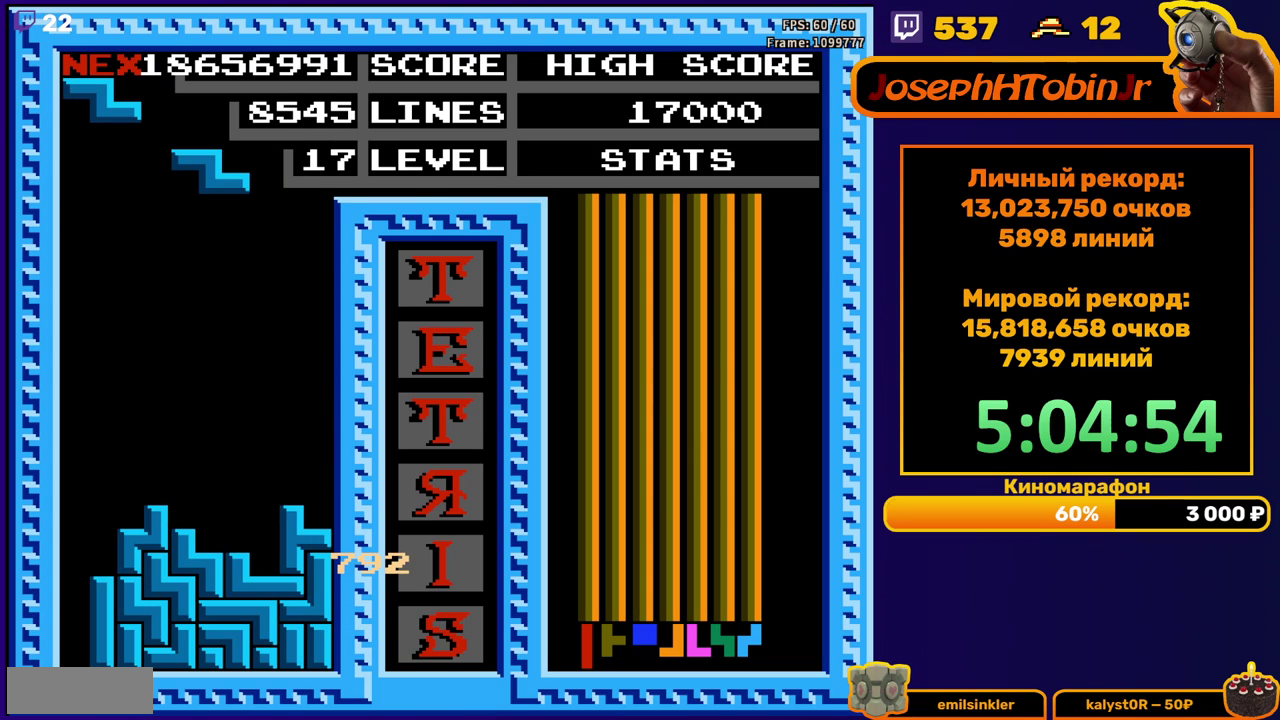
{"buttons": ["DPAD_LEFT"], "events": [[333, "DPAD_DOWN", "up"], [417, "DPAD_LEFT", "down"]]}
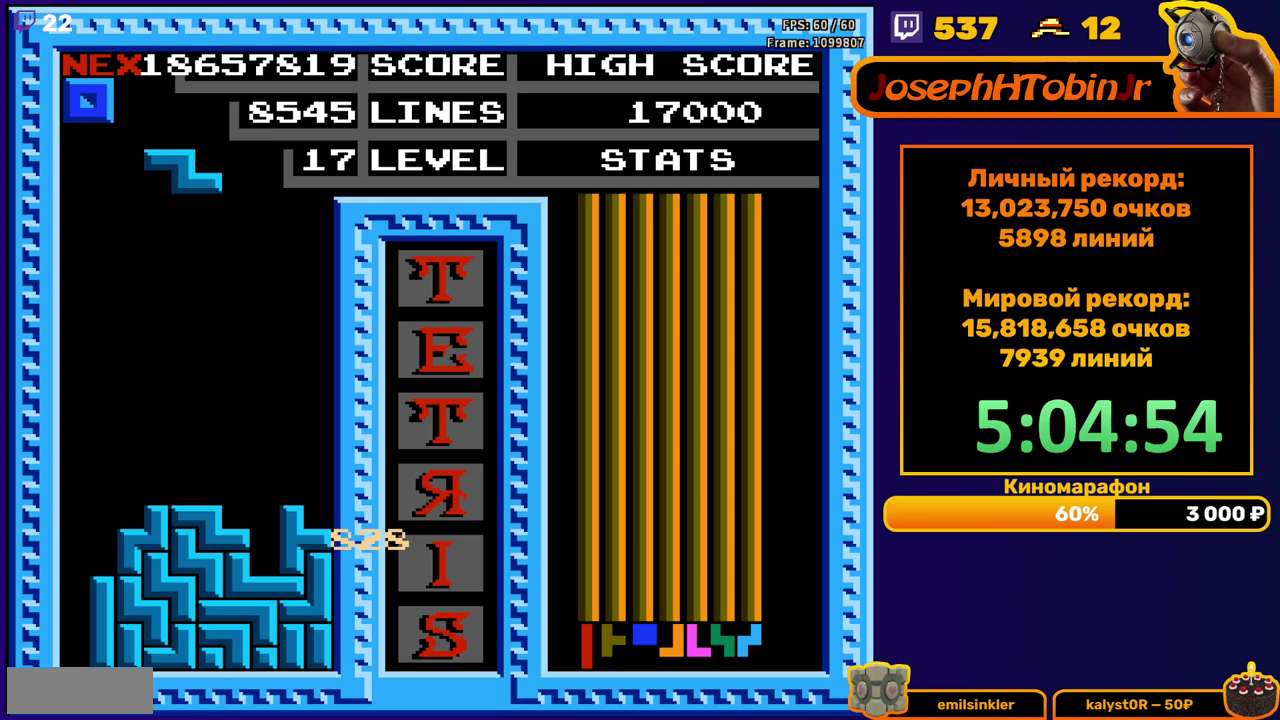
{"buttons": ["DPAD_DOWN"], "events": [[50, "A", "down"], [150, "A", "up"], [383, "DPAD_DOWN", "down"], [383, "DPAD_LEFT", "up"]]}
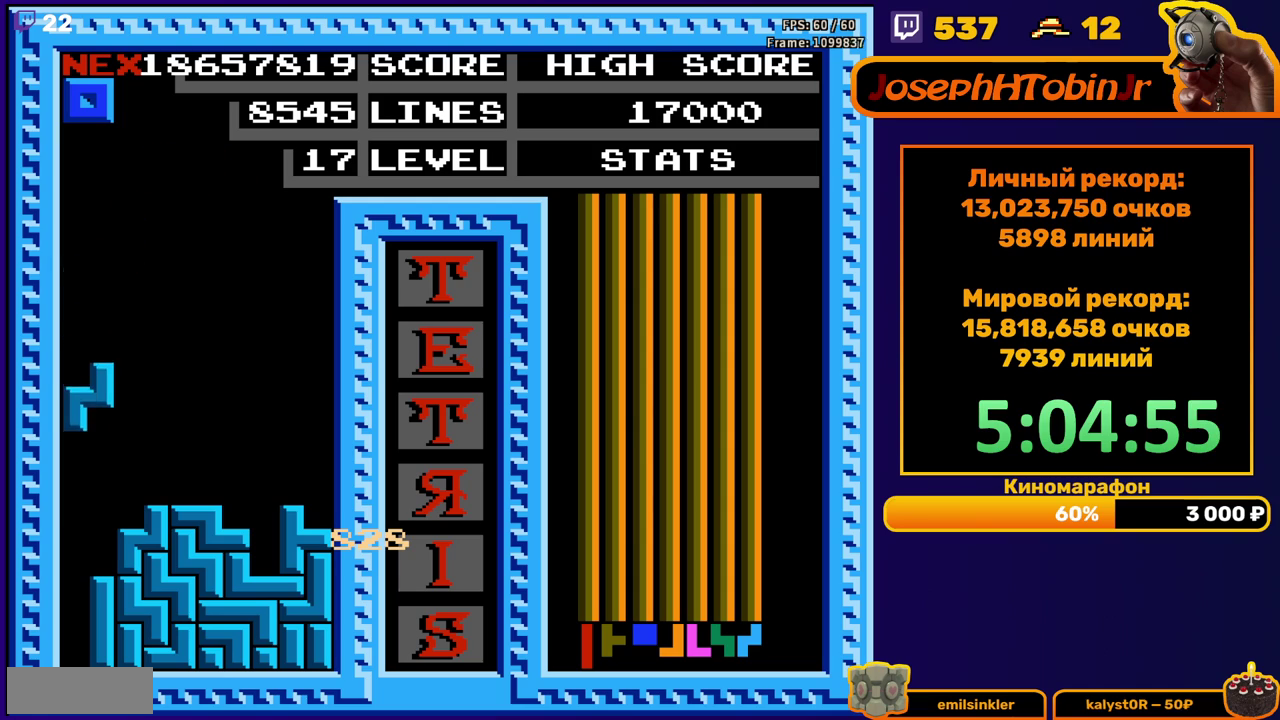
{"buttons": [], "events": [[150, "DPAD_DOWN", "up"]]}
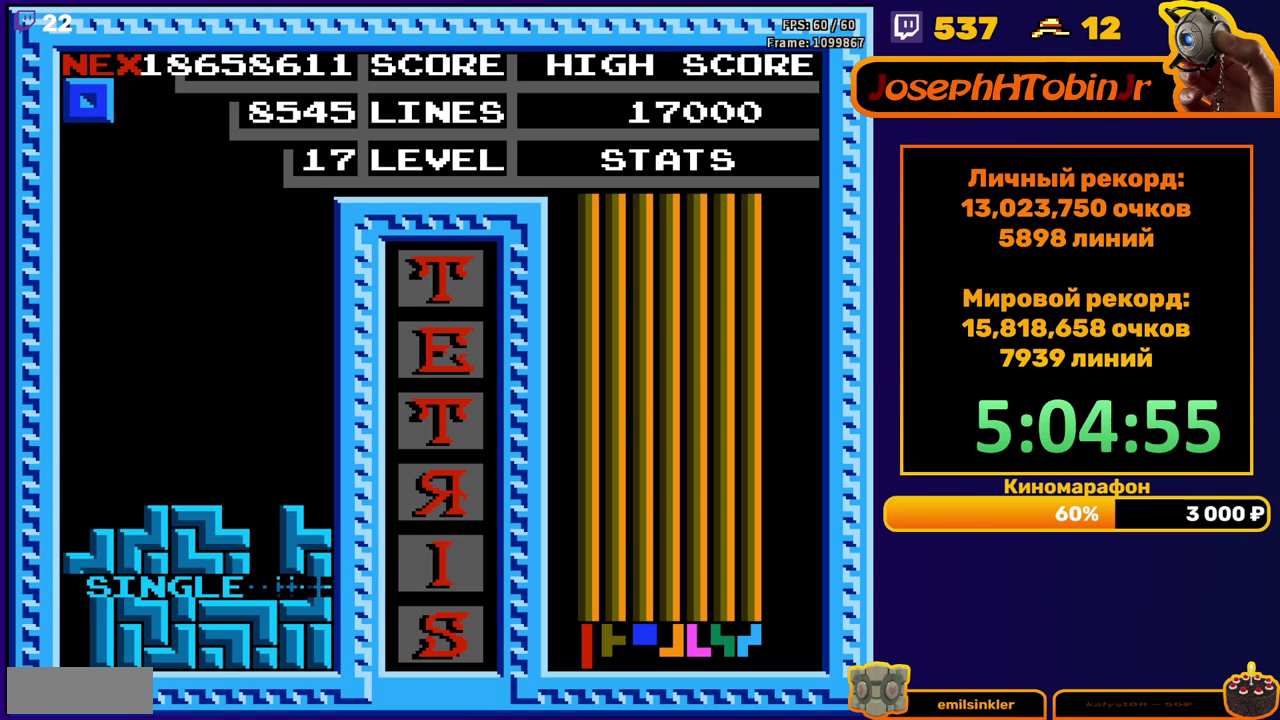
{"buttons": [], "events": [[383, "DPAD_LEFT", "down"], [450, "DPAD_LEFT", "up"]]}